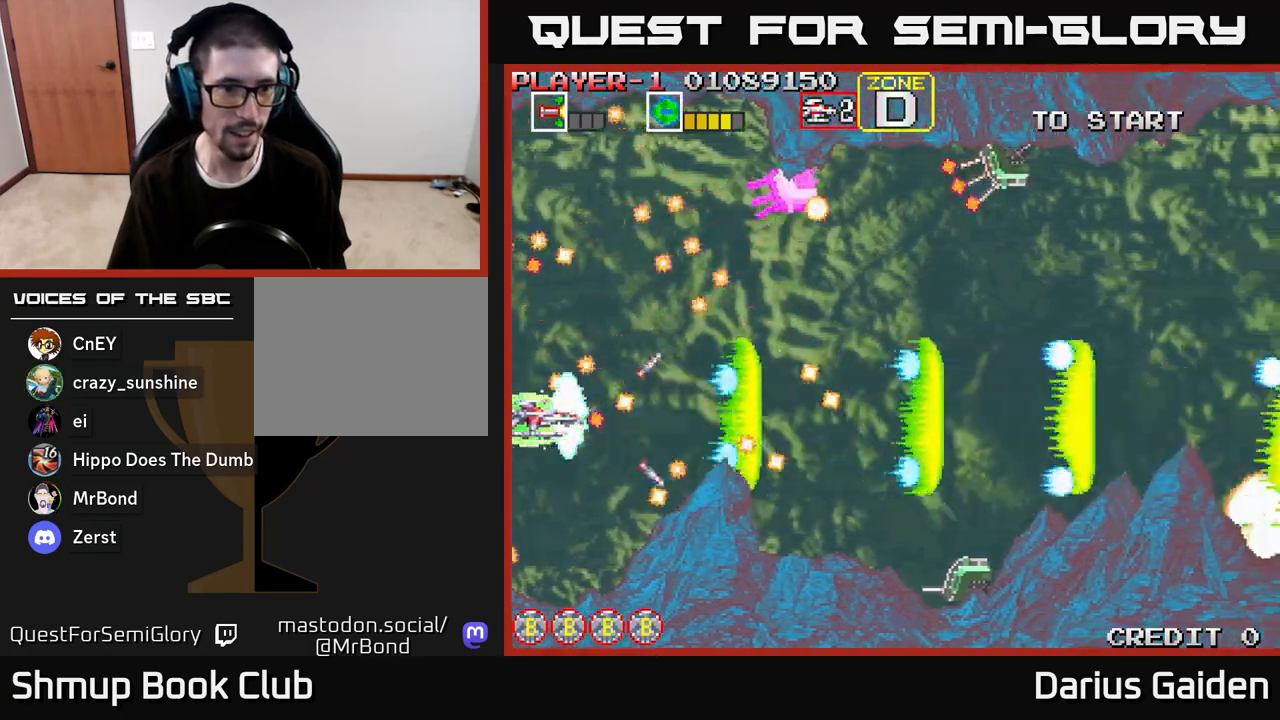
Gameplay with a controller (Xbox layout); each line is a JSON object with the inputs held at the frame after it. "events" lists button and stick changes between this image and that frame as [ms after this image, input, new state], when the widget could be followed in between.
{"buttons": ["R2", "DPAD_RIGHT"], "left_stick": "center", "right_stick": "center", "events": [[33, "DPAD_DOWN", "down"], [250, "DPAD_DOWN", "up"], [267, "DPAD_UP", "down"], [367, "DPAD_UP", "up"], [383, "DPAD_RIGHT", "down"]]}
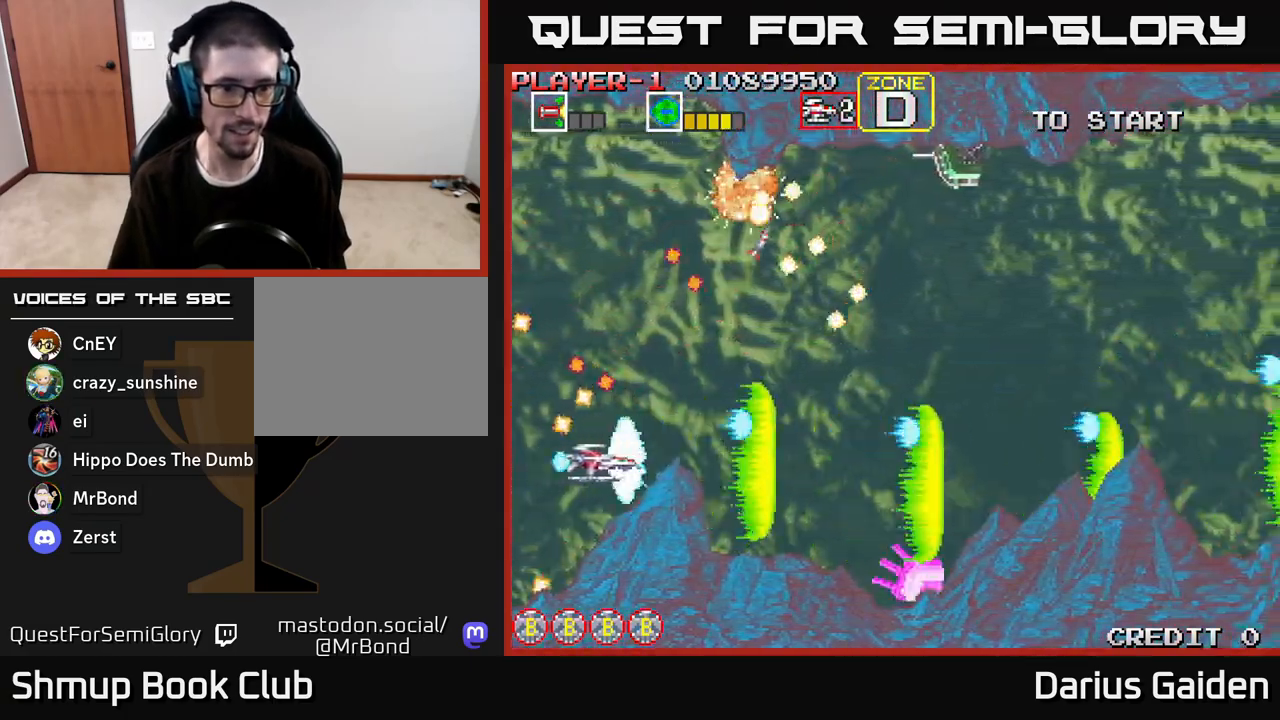
{"buttons": ["R2", "DPAD_UP", "DPAD_RIGHT"], "left_stick": "center", "right_stick": "center", "events": [[100, "DPAD_UP", "down"], [167, "DPAD_RIGHT", "up"], [217, "DPAD_RIGHT", "down"], [233, "DPAD_UP", "up"], [317, "DPAD_DOWN", "down"], [450, "DPAD_DOWN", "up"], [500, "DPAD_UP", "down"]]}
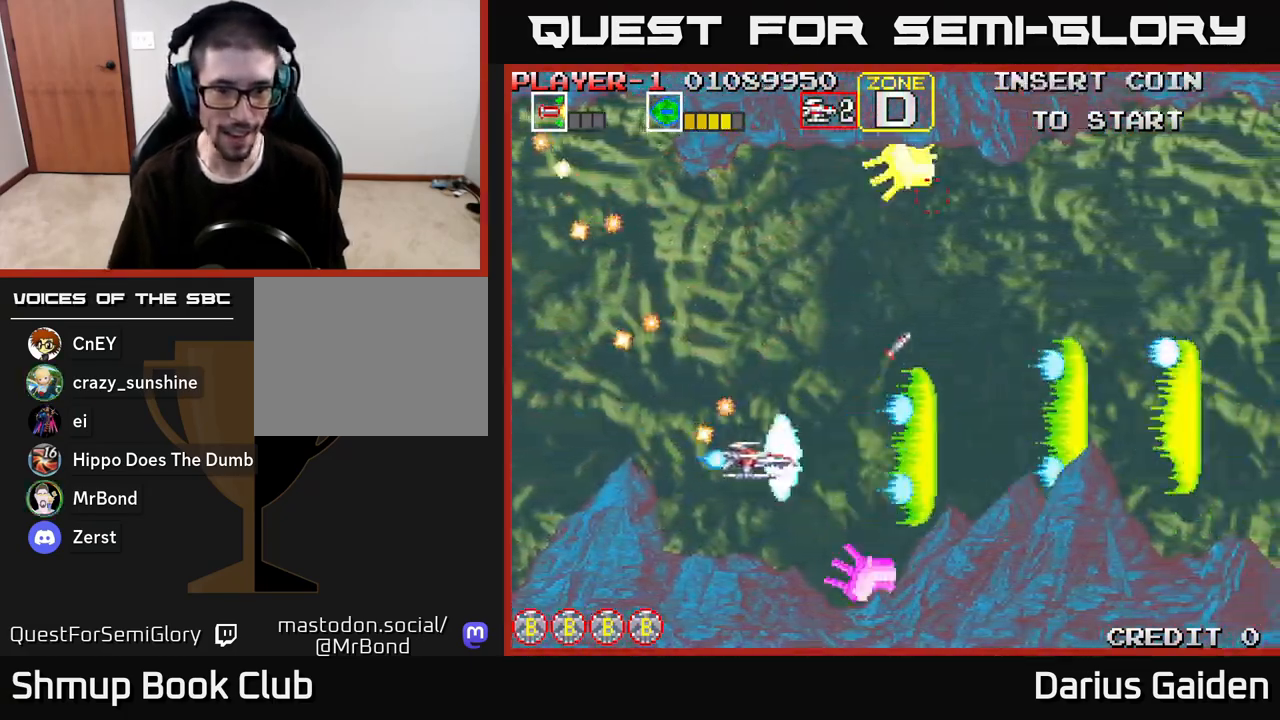
{"buttons": ["R2", "DPAD_LEFT"], "left_stick": "center", "right_stick": "center", "events": [[33, "DPAD_RIGHT", "up"], [117, "DPAD_LEFT", "down"], [417, "DPAD_UP", "up"]]}
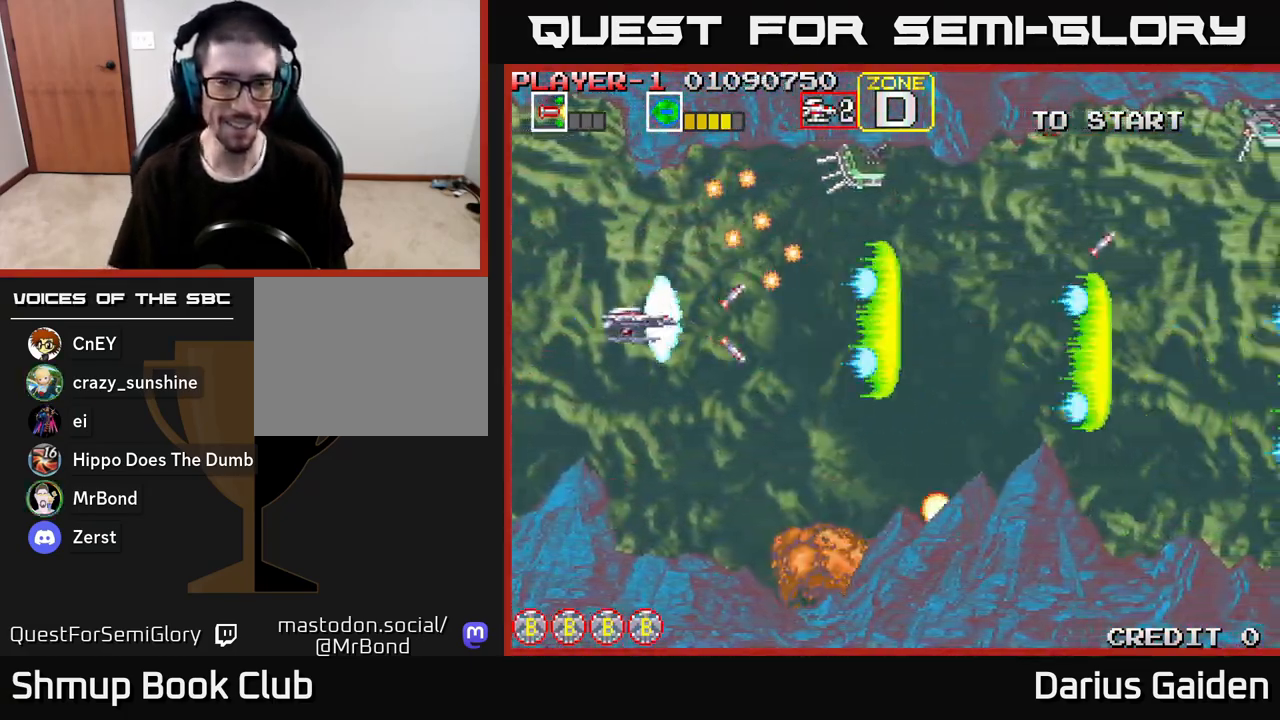
{"buttons": ["R2"], "left_stick": "center", "right_stick": "center", "events": [[67, "DPAD_DOWN", "down"], [100, "DPAD_LEFT", "up"], [133, "DPAD_RIGHT", "down"], [467, "DPAD_DOWN", "up"], [500, "DPAD_RIGHT", "up"]]}
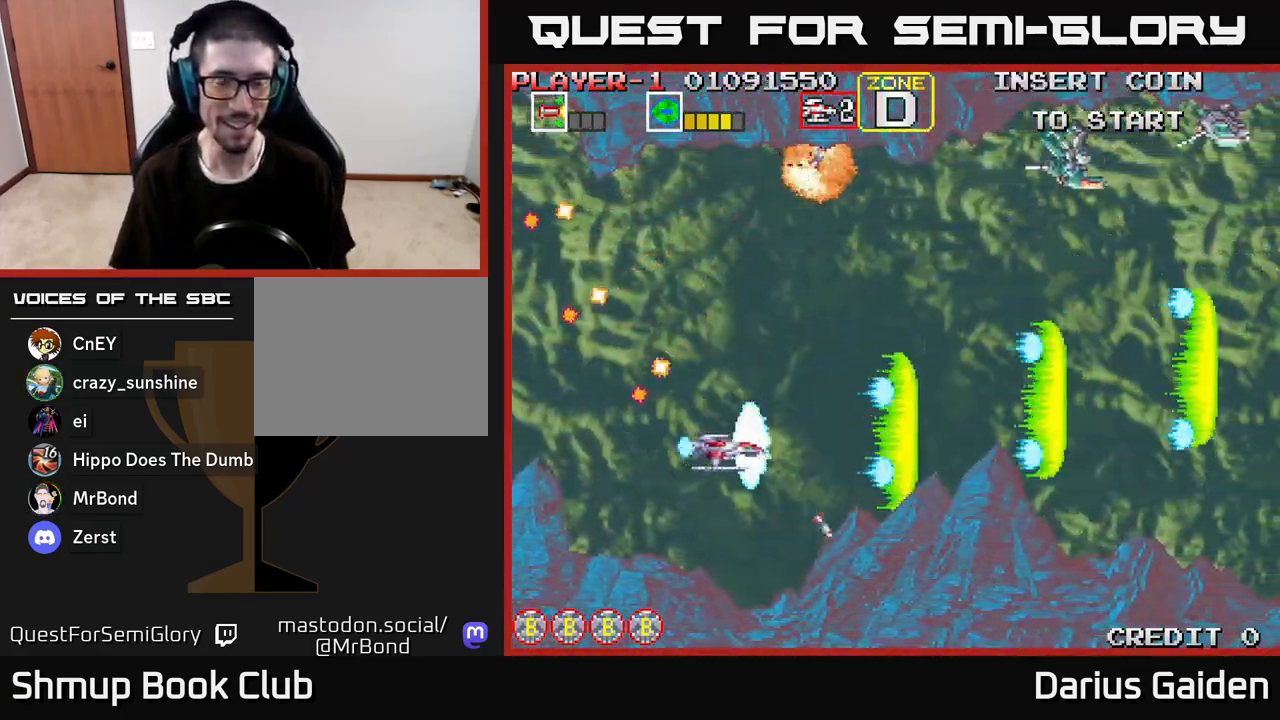
{"buttons": ["R2", "DPAD_UP"], "left_stick": "center", "right_stick": "center", "events": [[17, "DPAD_UP", "down"], [50, "DPAD_LEFT", "down"], [300, "DPAD_LEFT", "up"]]}
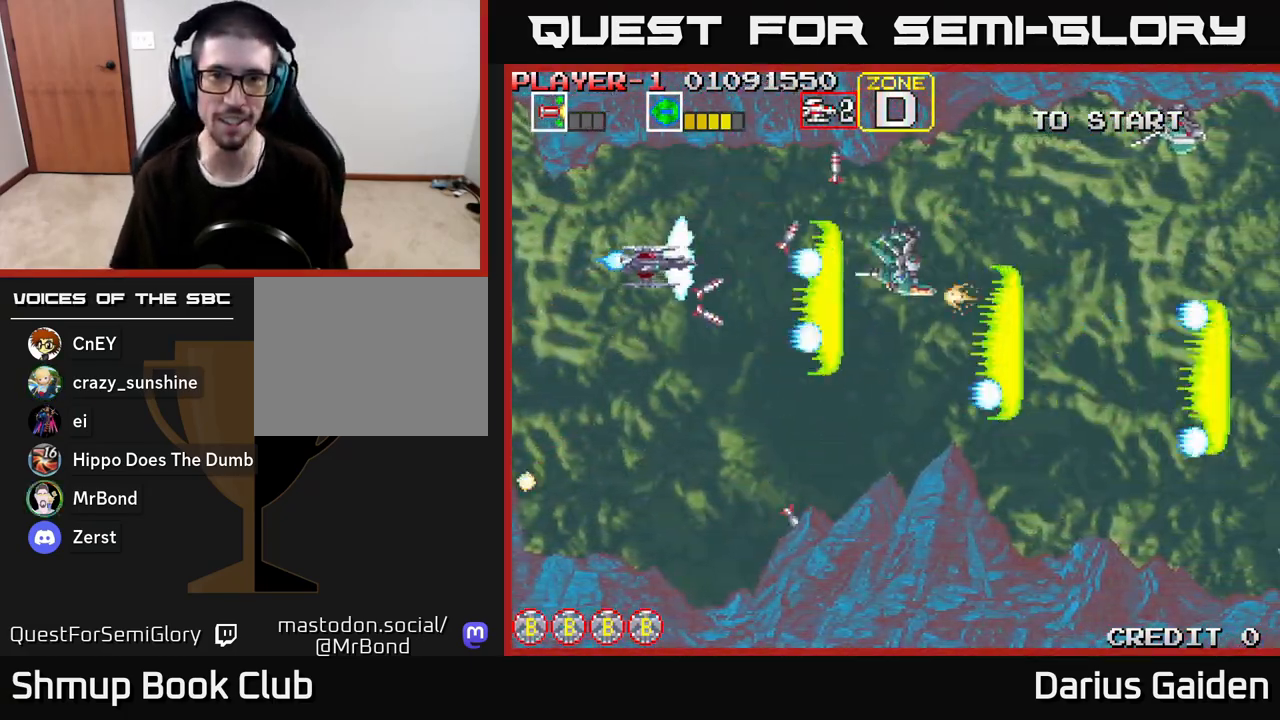
{"buttons": ["R2", "DPAD_RIGHT"], "left_stick": "center", "right_stick": "center", "events": [[33, "DPAD_UP", "up"], [67, "DPAD_DOWN", "down"], [150, "DPAD_LEFT", "down"], [183, "DPAD_DOWN", "up"], [333, "DPAD_LEFT", "up"], [333, "DPAD_UP", "down"], [383, "DPAD_RIGHT", "down"], [433, "DPAD_UP", "up"]]}
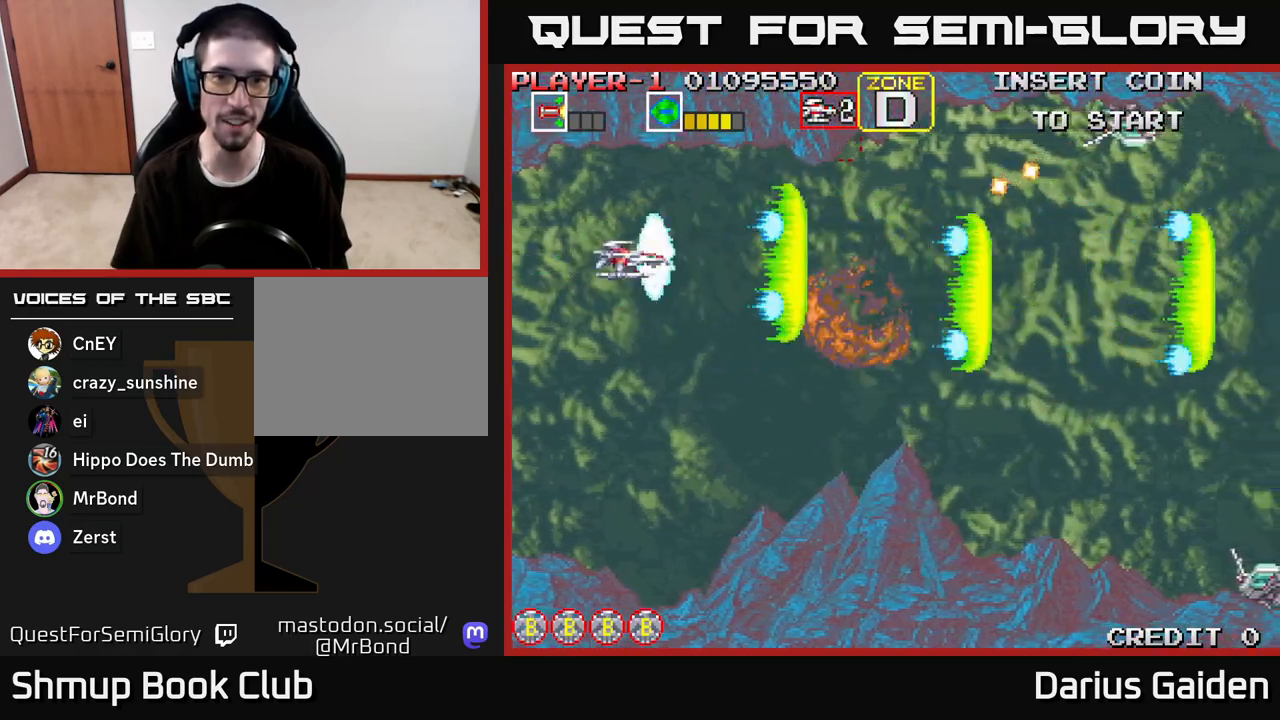
{"buttons": ["R2", "DPAD_RIGHT"], "left_stick": "center", "right_stick": "center", "events": [[133, "DPAD_RIGHT", "up"], [150, "DPAD_DOWN", "down"], [300, "DPAD_RIGHT", "down"], [467, "DPAD_DOWN", "up"]]}
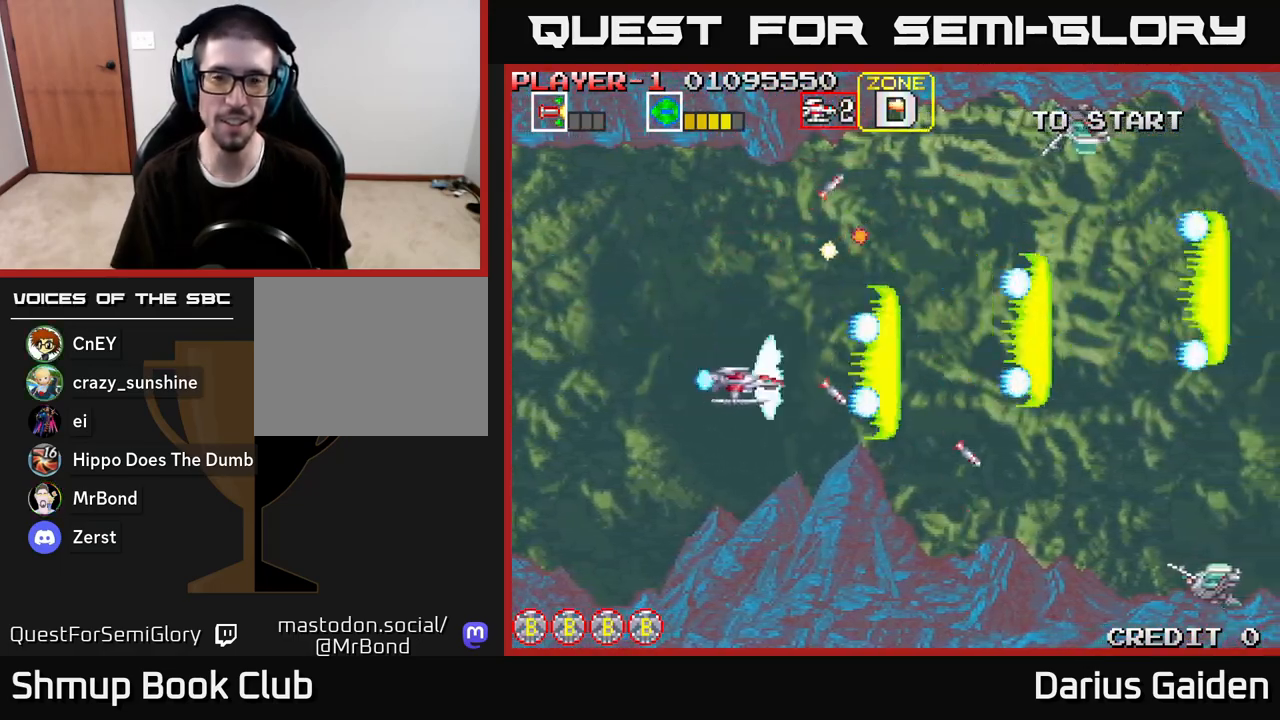
{"buttons": ["R2", "DPAD_UP", "DPAD_LEFT"], "left_stick": "center", "right_stick": "center", "events": [[283, "DPAD_RIGHT", "up"], [283, "DPAD_UP", "down"], [333, "DPAD_LEFT", "down"]]}
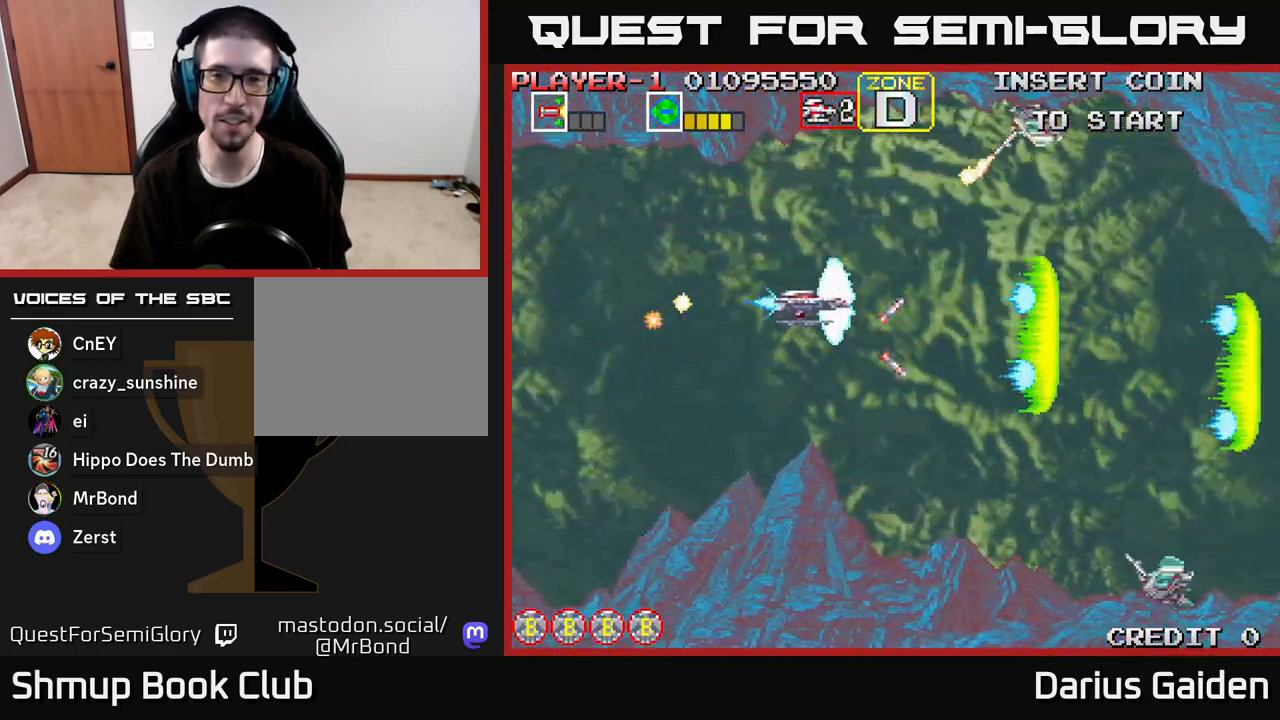
{"buttons": ["R2"], "left_stick": "center", "right_stick": "center", "events": [[50, "DPAD_LEFT", "up"], [167, "DPAD_UP", "up"], [250, "DPAD_LEFT", "down"], [367, "DPAD_UP", "down"], [417, "DPAD_UP", "up"], [433, "DPAD_LEFT", "up"]]}
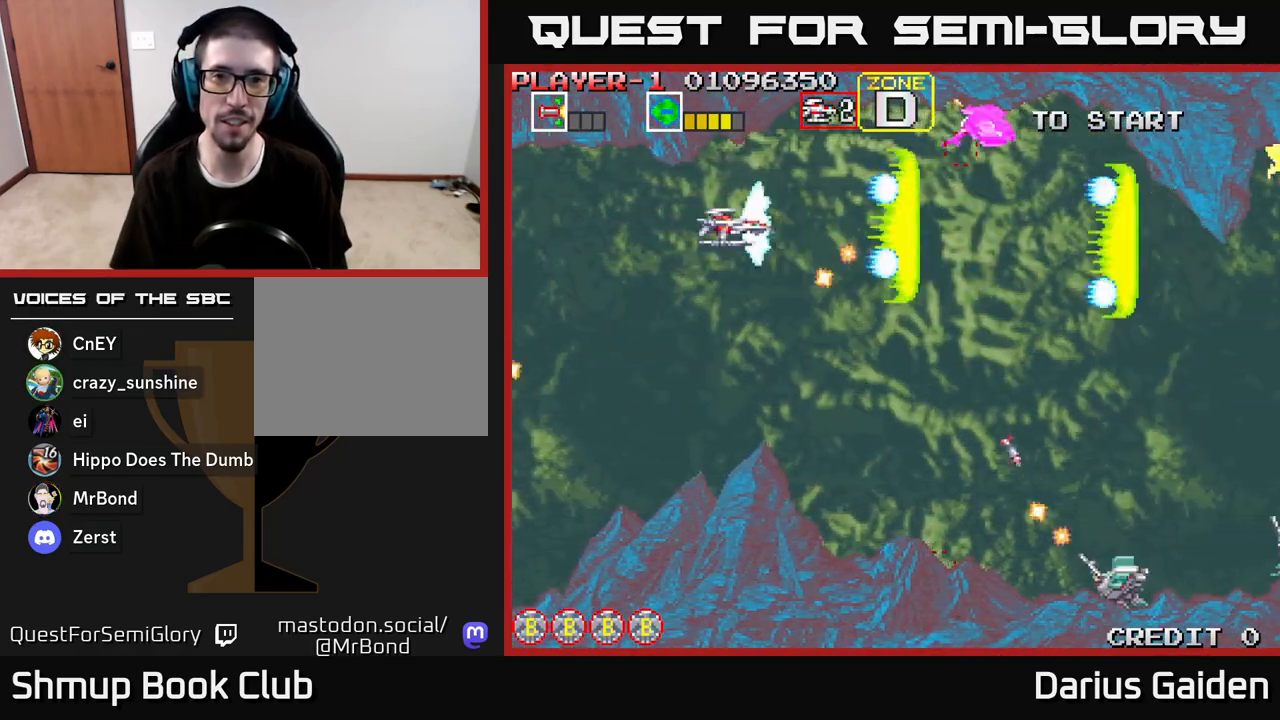
{"buttons": ["R2", "DPAD_DOWN"], "left_stick": "center", "right_stick": "center", "events": [[400, "DPAD_DOWN", "down"]]}
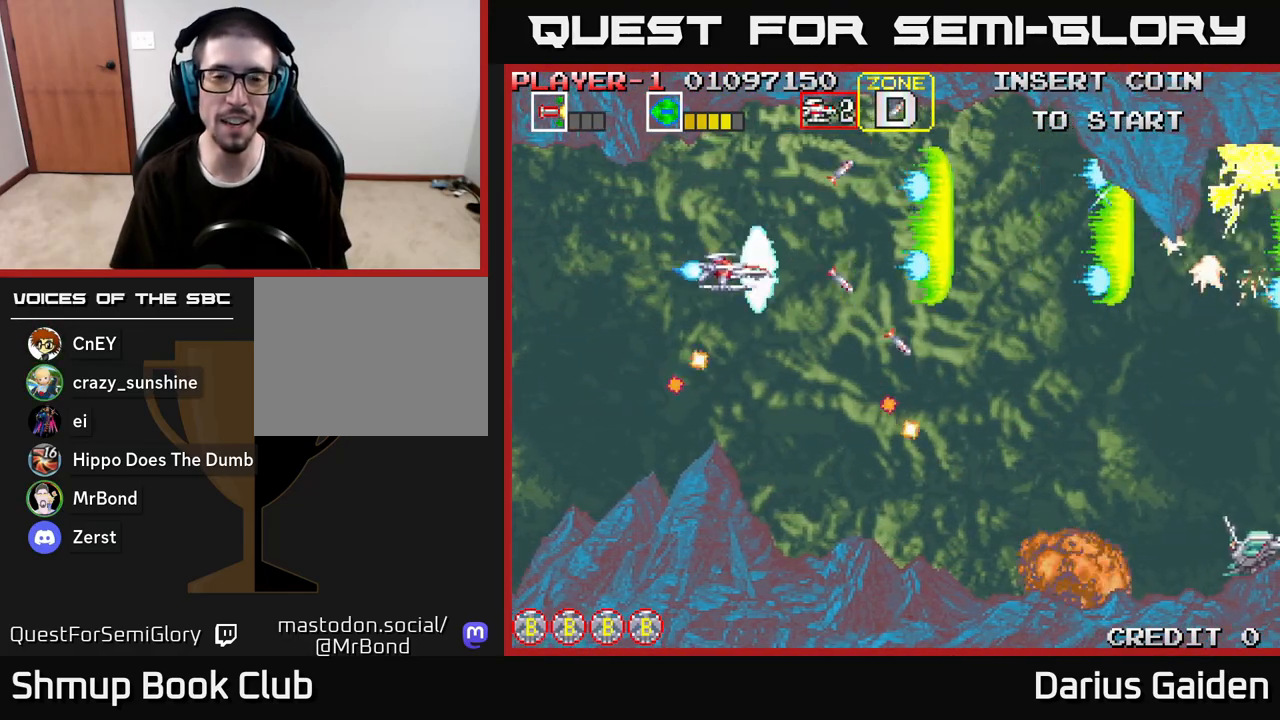
{"buttons": ["R2", "DPAD_RIGHT"], "left_stick": "center", "right_stick": "center", "events": [[67, "DPAD_LEFT", "down"], [100, "DPAD_DOWN", "up"], [183, "DPAD_DOWN", "down"], [217, "DPAD_LEFT", "up"], [333, "DPAD_RIGHT", "down"], [483, "DPAD_DOWN", "up"]]}
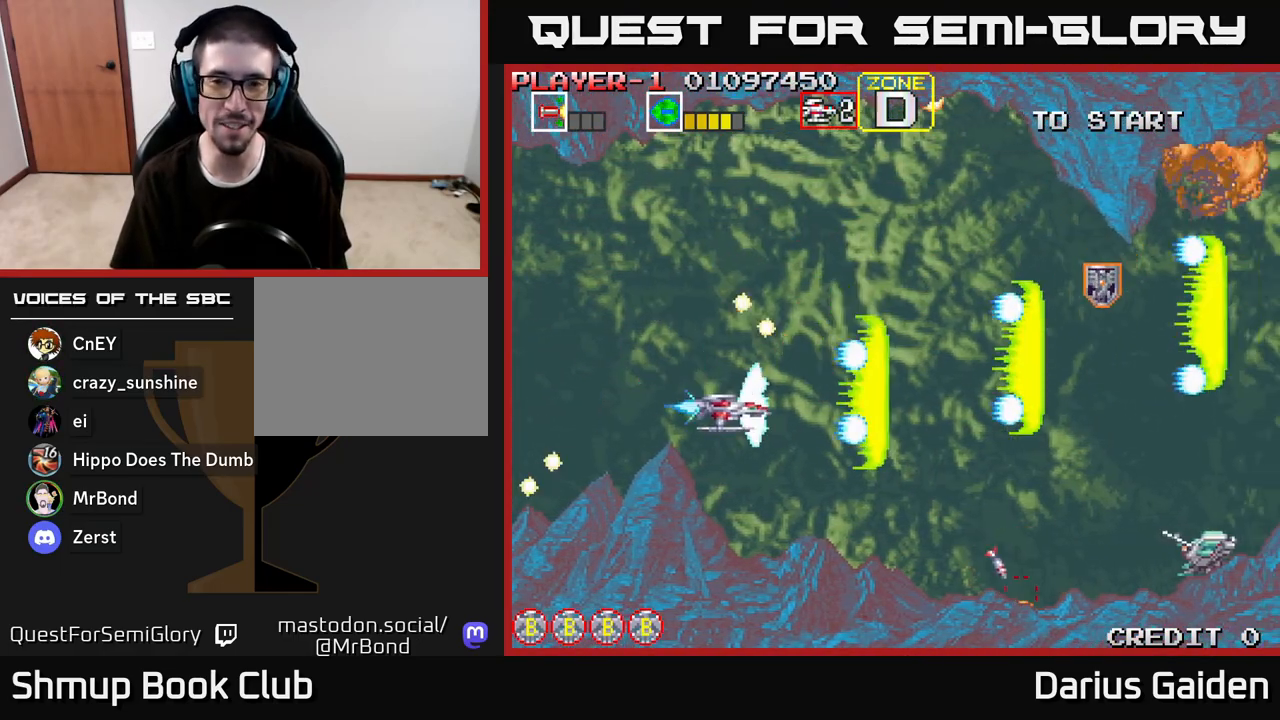
{"buttons": ["R2", "DPAD_RIGHT"], "left_stick": "center", "right_stick": "center", "events": [[233, "DPAD_DOWN", "down"], [333, "DPAD_RIGHT", "up"], [367, "DPAD_RIGHT", "down"], [483, "DPAD_DOWN", "up"]]}
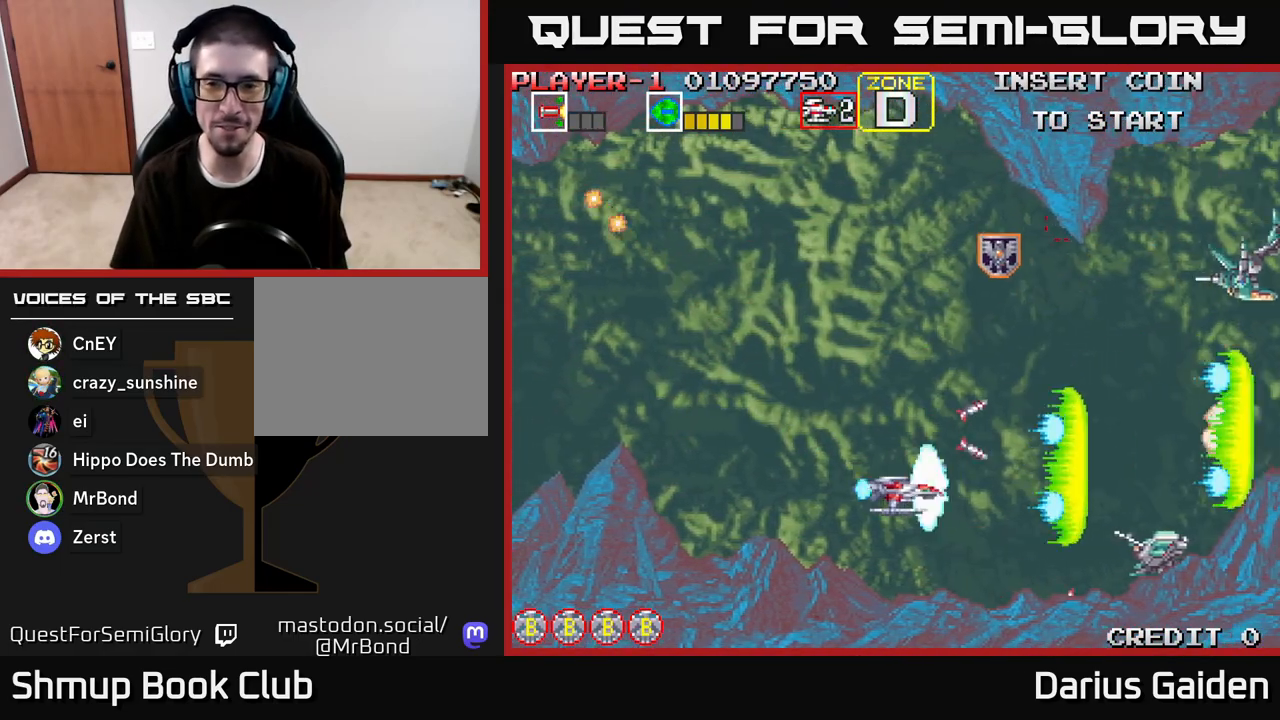
{"buttons": ["R2", "DPAD_UP", "DPAD_LEFT"], "left_stick": "center", "right_stick": "center", "events": [[17, "DPAD_RIGHT", "up"], [283, "DPAD_DOWN", "down"], [333, "DPAD_DOWN", "up"], [350, "DPAD_LEFT", "down"], [383, "DPAD_UP", "down"]]}
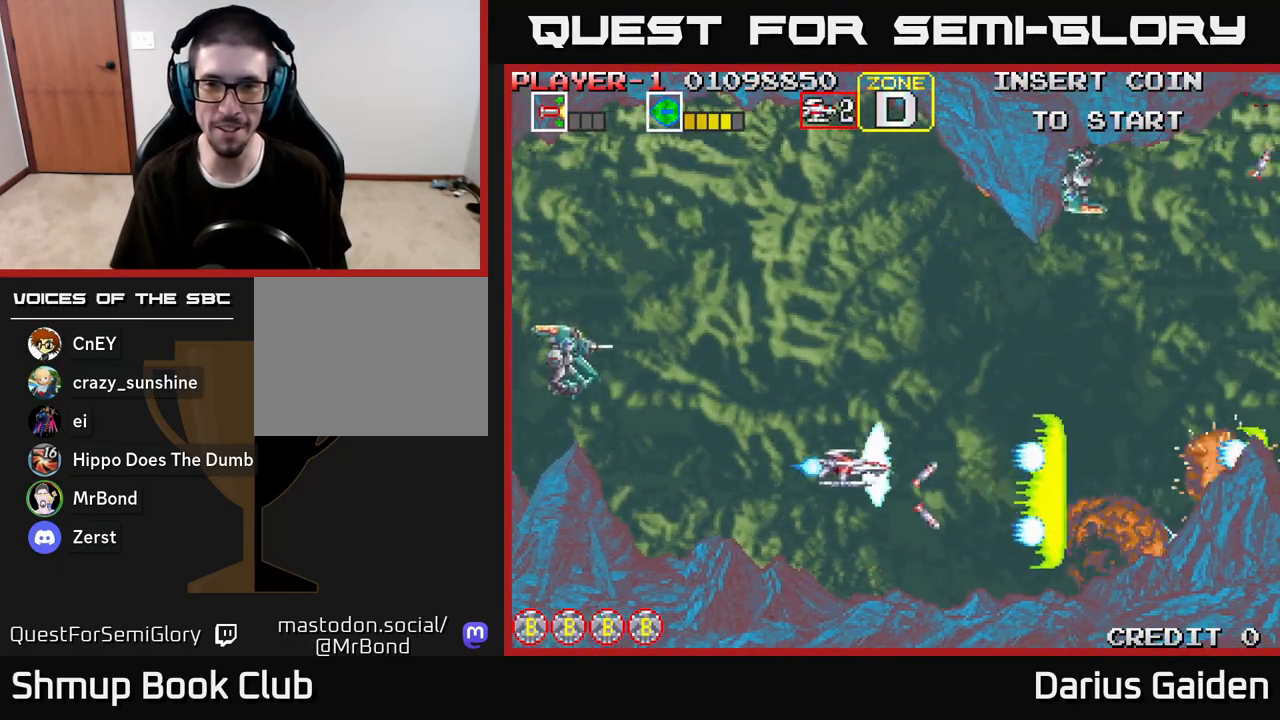
{"buttons": ["R2", "DPAD_UP", "DPAD_LEFT"], "left_stick": "center", "right_stick": "center", "events": [[217, "DPAD_LEFT", "up"], [383, "DPAD_LEFT", "down"]]}
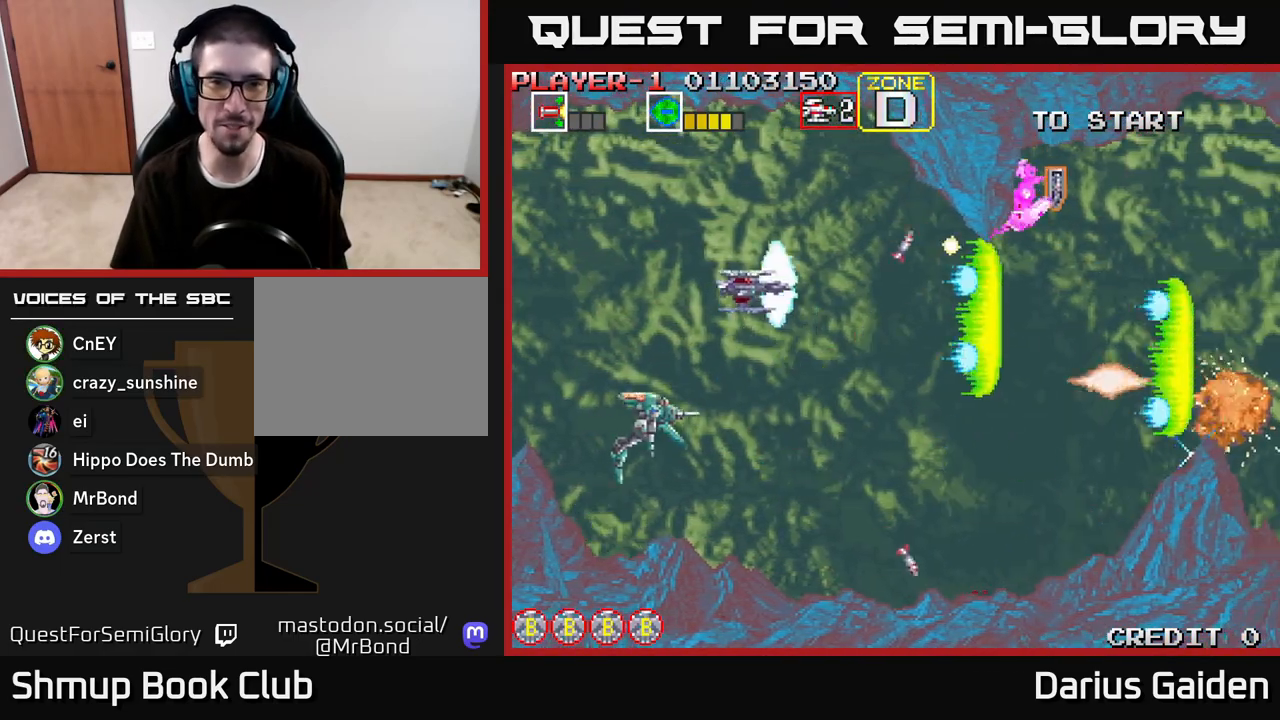
{"buttons": ["R2", "DPAD_DOWN"], "left_stick": "center", "right_stick": "center", "events": [[283, "DPAD_UP", "up"], [383, "DPAD_DOWN", "down"], [433, "DPAD_LEFT", "up"]]}
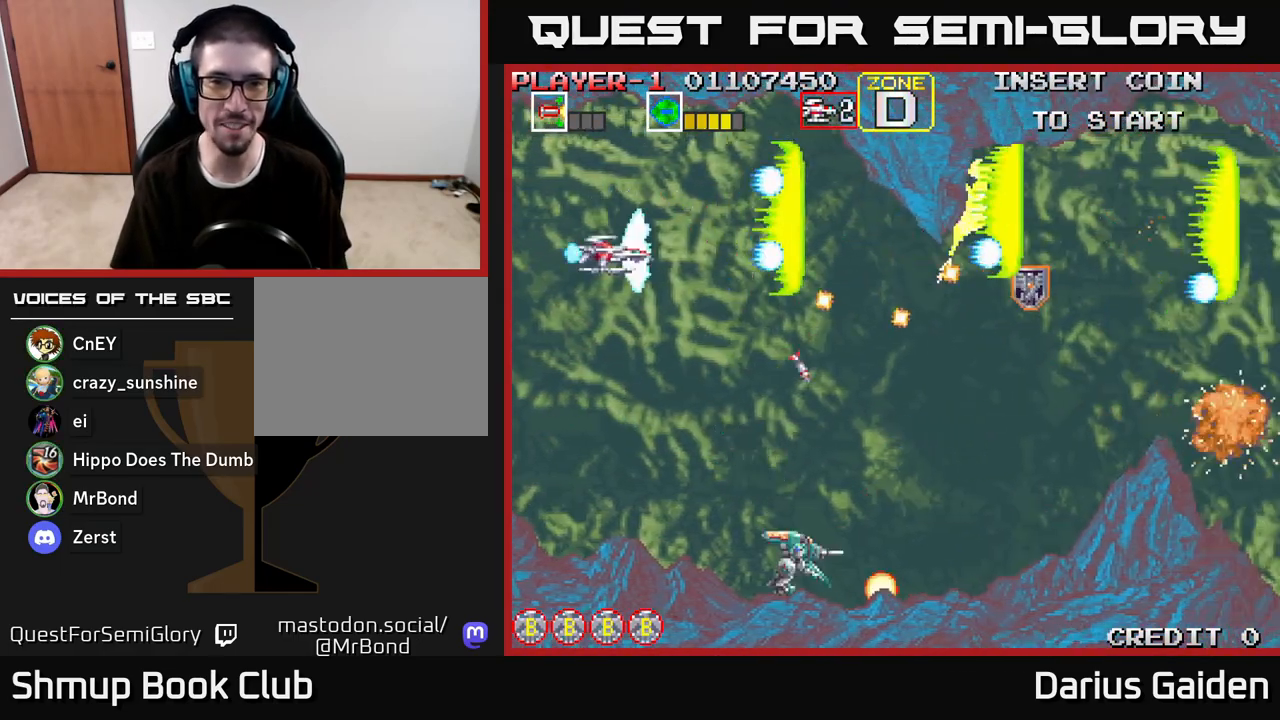
{"buttons": ["R2", "DPAD_UP", "DPAD_LEFT"], "left_stick": "center", "right_stick": "center", "events": [[417, "DPAD_LEFT", "down"], [433, "DPAD_DOWN", "up"], [467, "DPAD_UP", "down"]]}
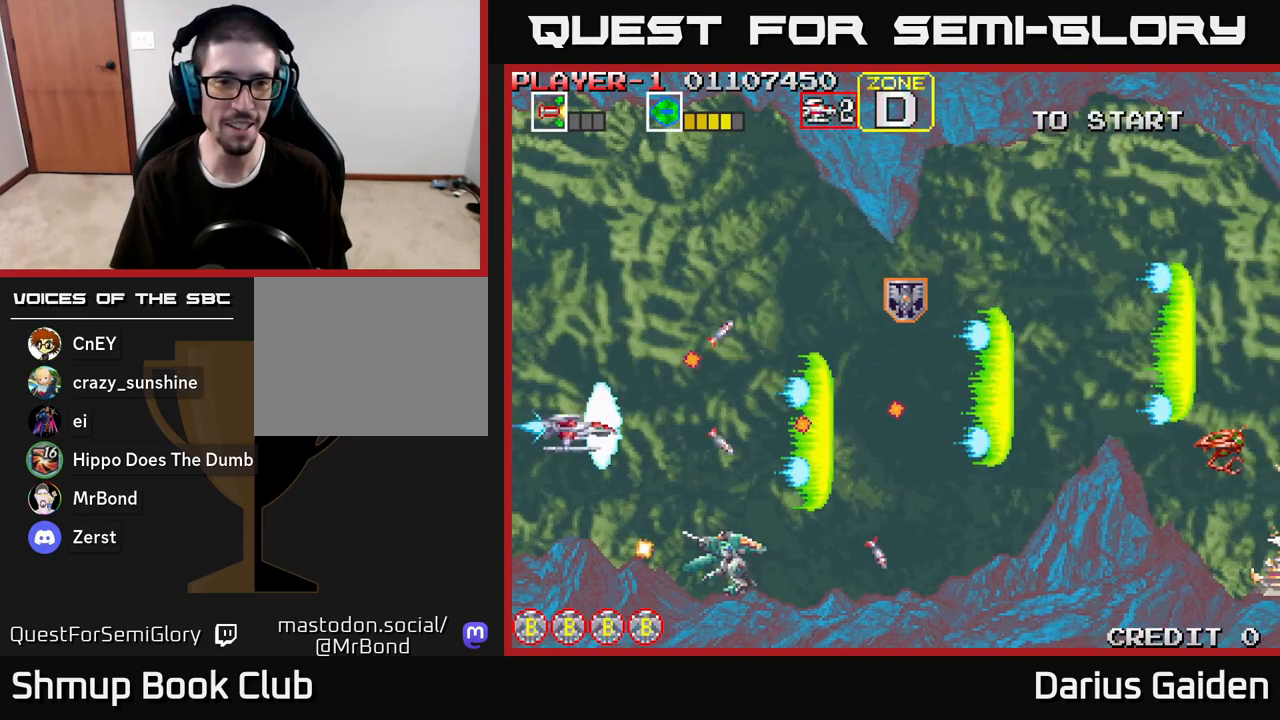
{"buttons": ["R2", "DPAD_RIGHT"], "left_stick": "center", "right_stick": "center", "events": [[233, "DPAD_LEFT", "up"], [367, "DPAD_RIGHT", "down"], [500, "DPAD_UP", "up"]]}
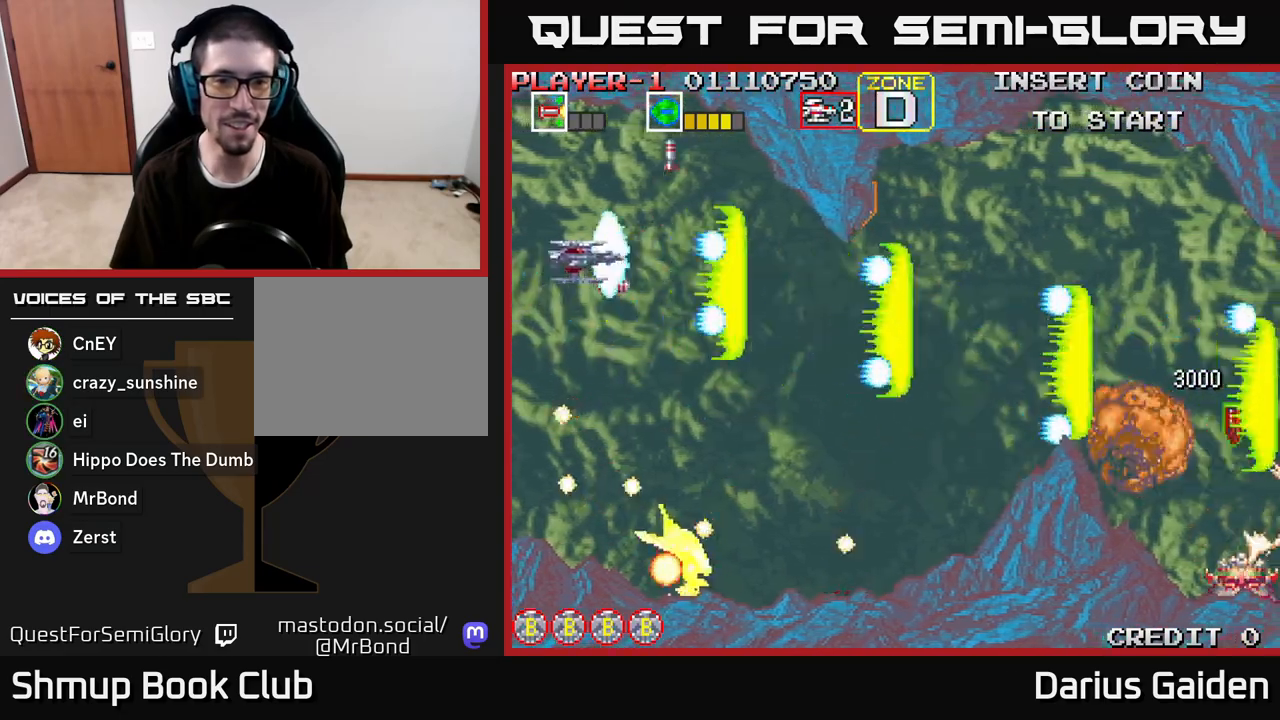
{"buttons": ["R2", "DPAD_DOWN", "DPAD_RIGHT"], "left_stick": "center", "right_stick": "center", "events": [[183, "DPAD_DOWN", "down"], [350, "DPAD_DOWN", "up"], [467, "DPAD_DOWN", "down"]]}
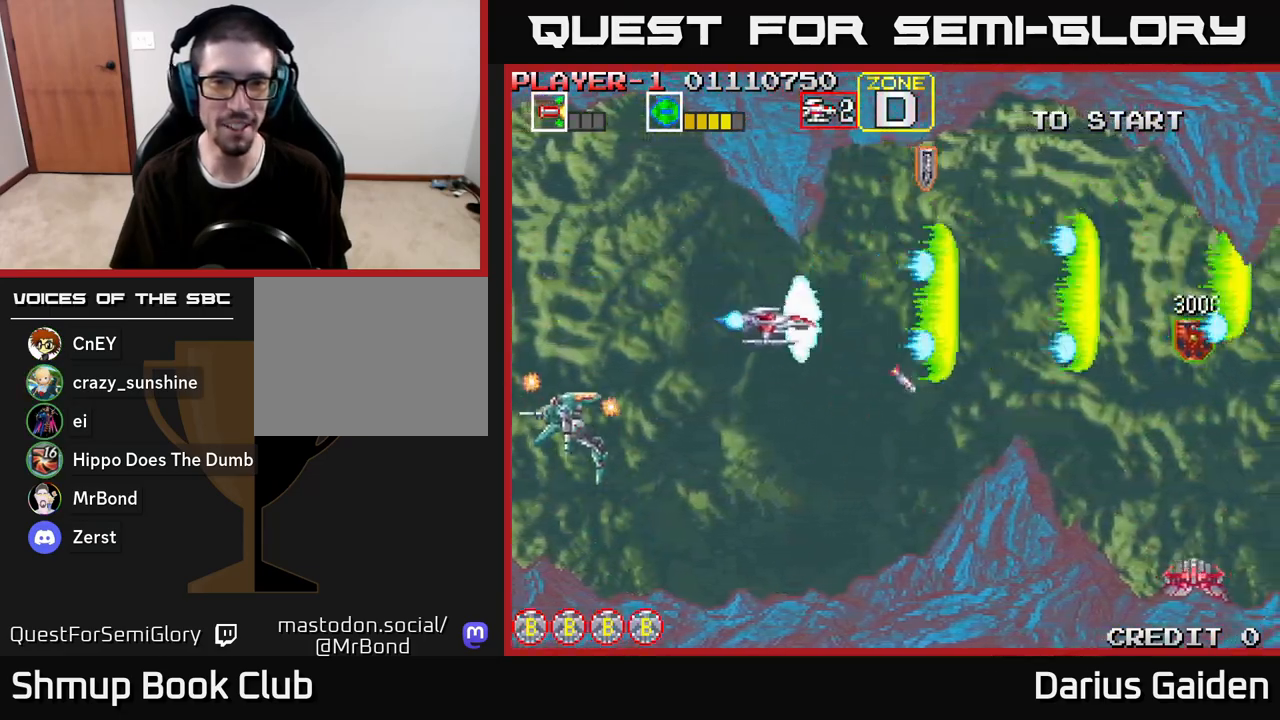
{"buttons": ["R2", "DPAD_RIGHT"], "left_stick": "center", "right_stick": "center", "events": [[100, "DPAD_DOWN", "up"], [183, "DPAD_UP", "down"], [450, "DPAD_UP", "up"]]}
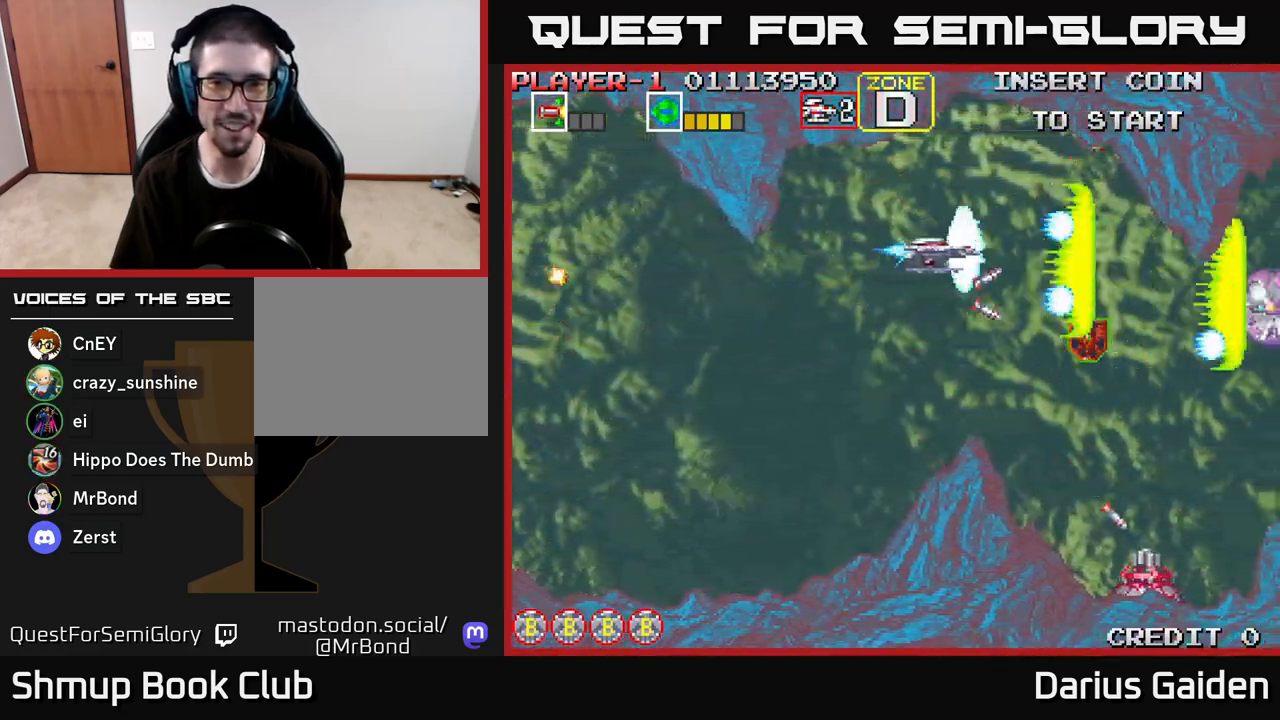
{"buttons": ["R2", "DPAD_LEFT"], "left_stick": "center", "right_stick": "center", "events": [[17, "DPAD_DOWN", "down"], [283, "DPAD_RIGHT", "up"], [367, "DPAD_LEFT", "down"], [450, "DPAD_DOWN", "up"]]}
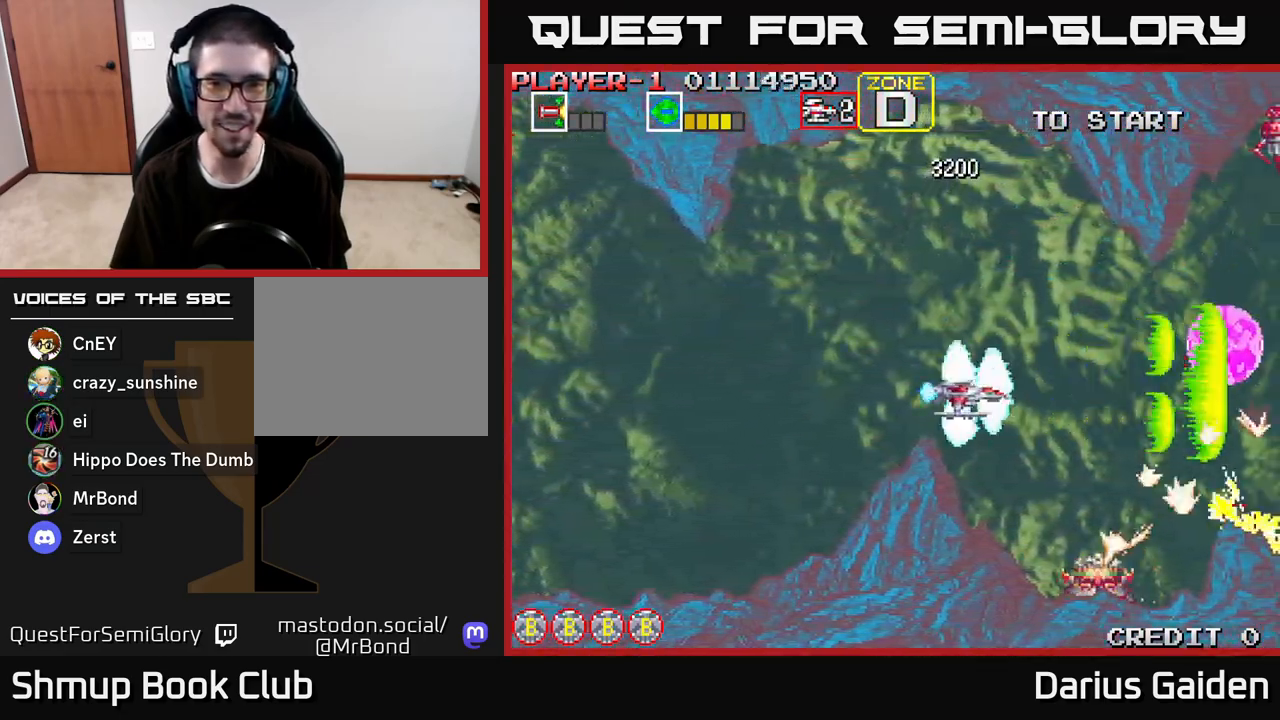
{"buttons": ["R2", "DPAD_DOWN"], "left_stick": "center", "right_stick": "center", "events": [[17, "DPAD_UP", "down"], [267, "DPAD_UP", "up"], [417, "DPAD_DOWN", "down"], [450, "DPAD_LEFT", "up"]]}
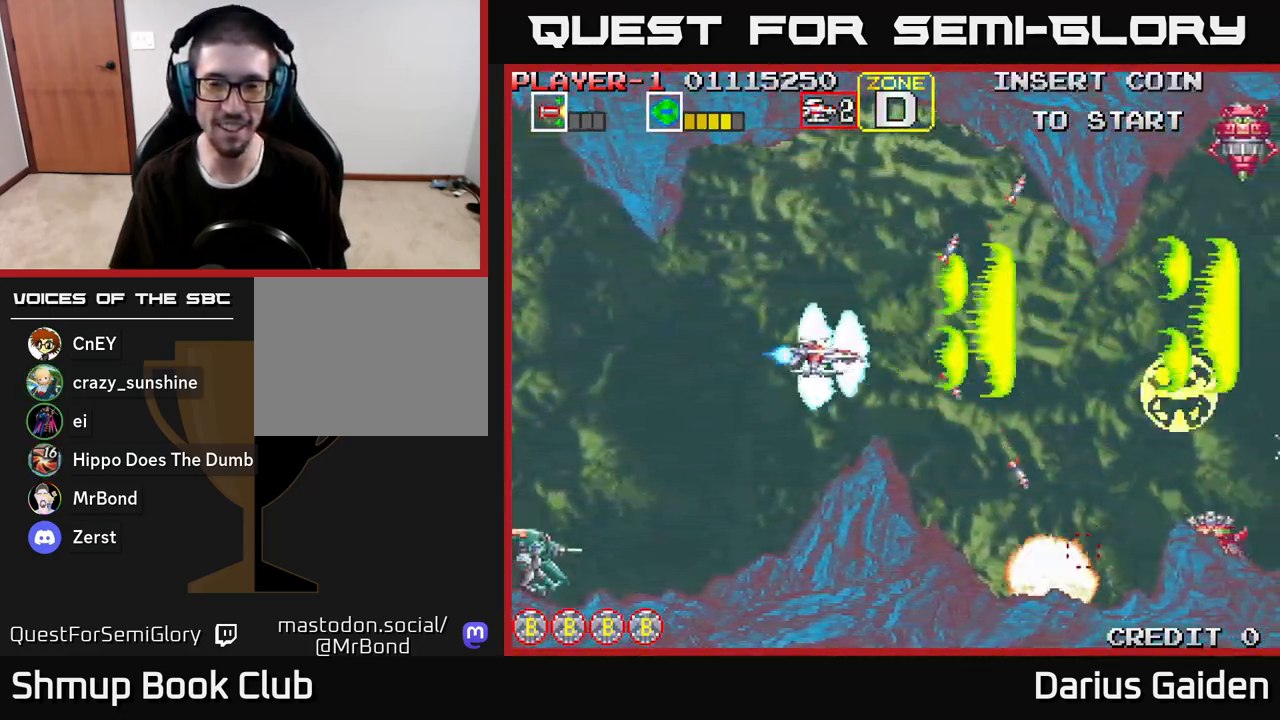
{"buttons": ["R2", "DPAD_DOWN"], "left_stick": "center", "right_stick": "center", "events": [[33, "DPAD_LEFT", "down"], [117, "DPAD_DOWN", "up"], [267, "DPAD_UP", "down"], [350, "DPAD_LEFT", "up"], [450, "DPAD_UP", "up"], [500, "DPAD_DOWN", "down"]]}
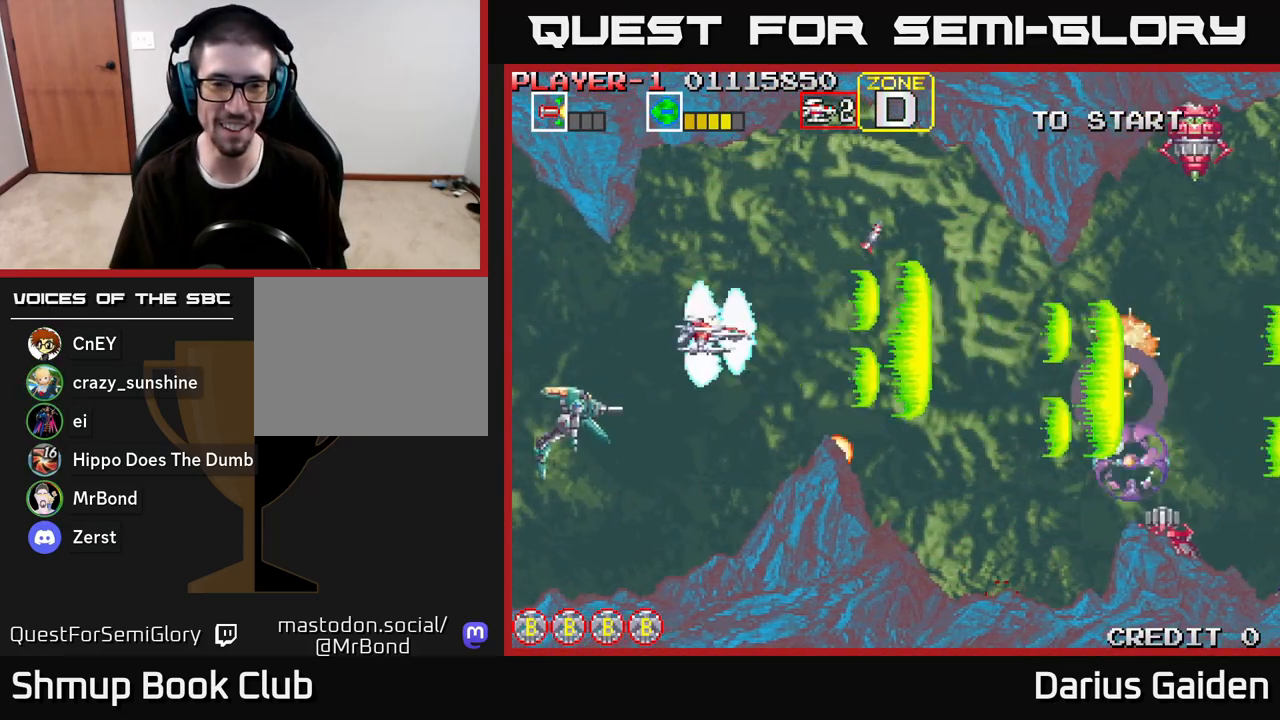
{"buttons": ["R2"], "left_stick": "center", "right_stick": "center", "events": [[117, "DPAD_DOWN", "up"], [133, "DPAD_LEFT", "down"], [150, "DPAD_UP", "down"], [233, "DPAD_LEFT", "up"], [300, "DPAD_RIGHT", "down"], [333, "DPAD_UP", "up"], [417, "DPAD_DOWN", "down"], [467, "DPAD_RIGHT", "up"], [483, "DPAD_DOWN", "up"]]}
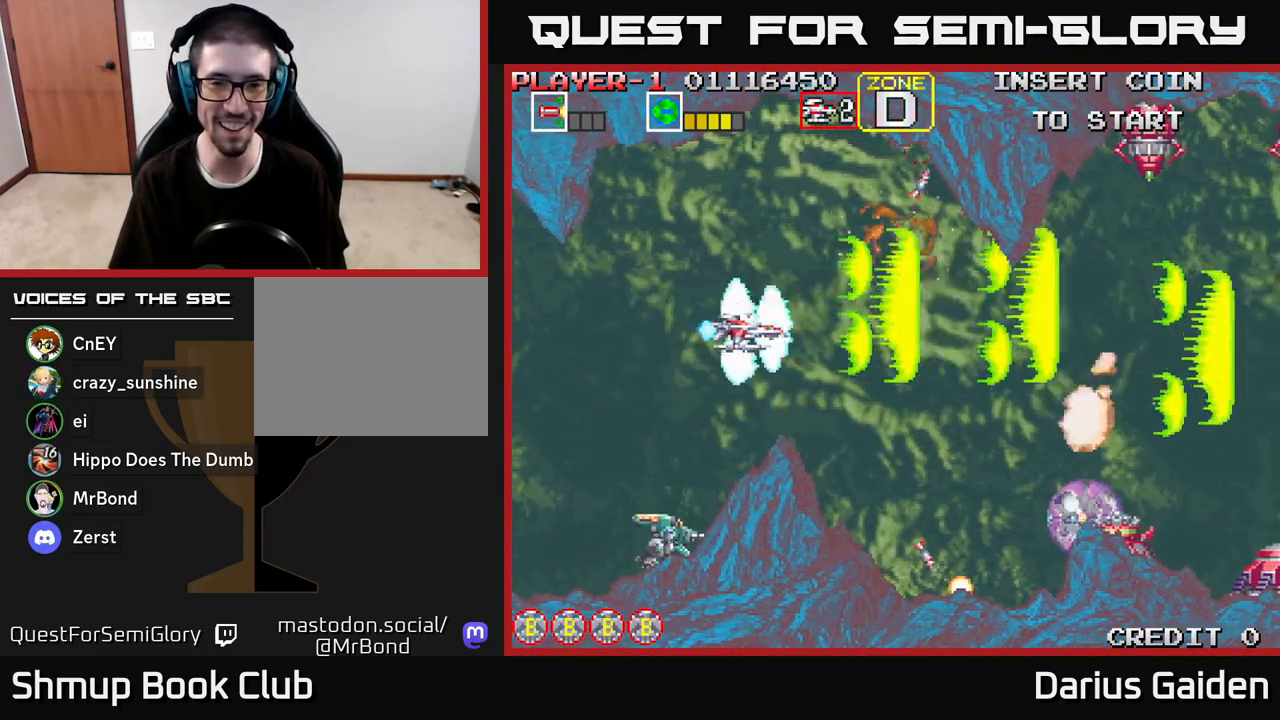
{"buttons": ["R2", "DPAD_LEFT"], "left_stick": "center", "right_stick": "center", "events": [[17, "DPAD_LEFT", "down"], [33, "DPAD_UP", "down"], [117, "DPAD_UP", "up"], [183, "DPAD_LEFT", "up"], [317, "DPAD_LEFT", "down"], [317, "DPAD_UP", "down"], [433, "DPAD_UP", "up"]]}
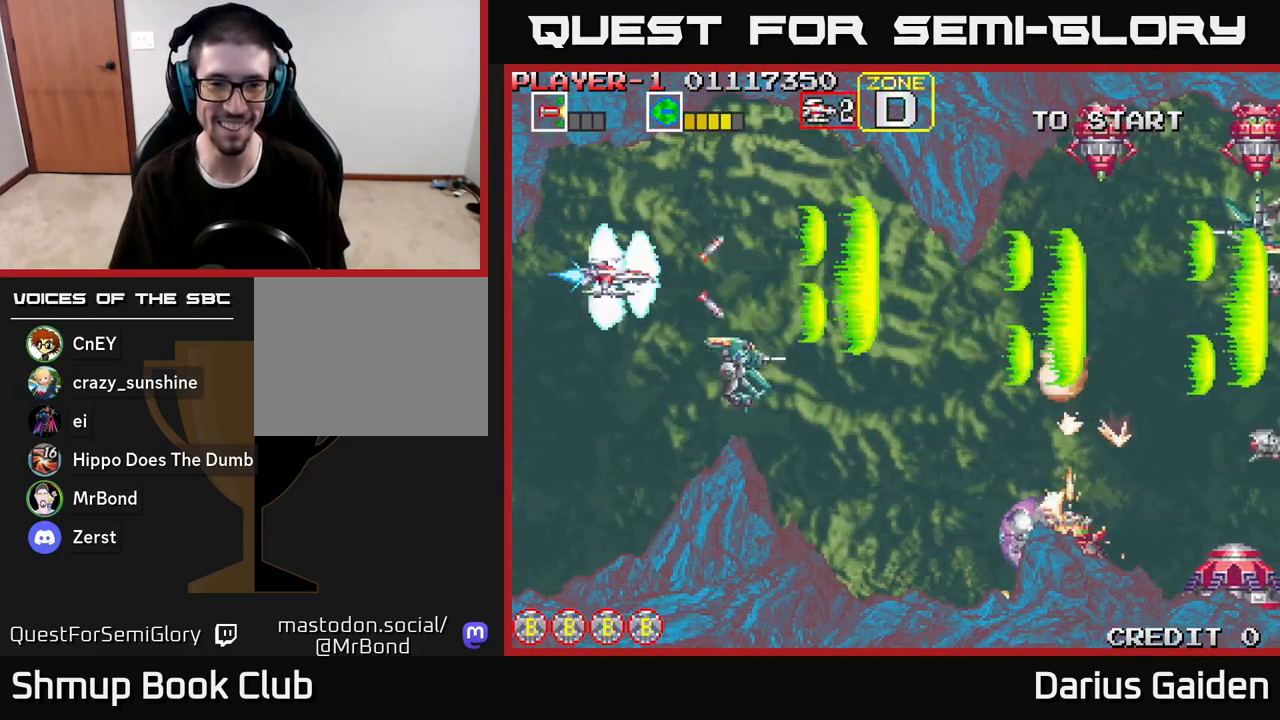
{"buttons": ["R2", "DPAD_UP"], "left_stick": "center", "right_stick": "center", "events": [[50, "DPAD_DOWN", "down"], [100, "DPAD_LEFT", "up"], [367, "DPAD_DOWN", "up"], [367, "DPAD_LEFT", "down"], [417, "DPAD_UP", "down"], [483, "DPAD_LEFT", "up"]]}
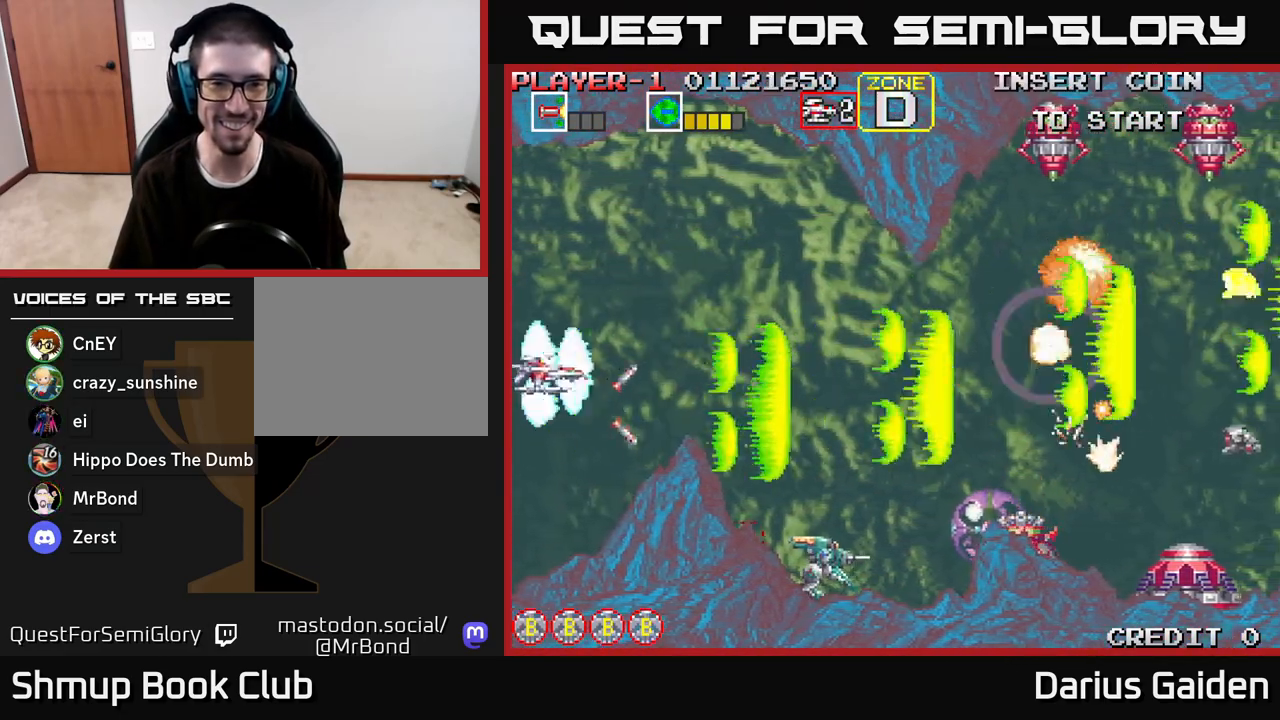
{"buttons": ["R2", "DPAD_DOWN"], "left_stick": "center", "right_stick": "center"}
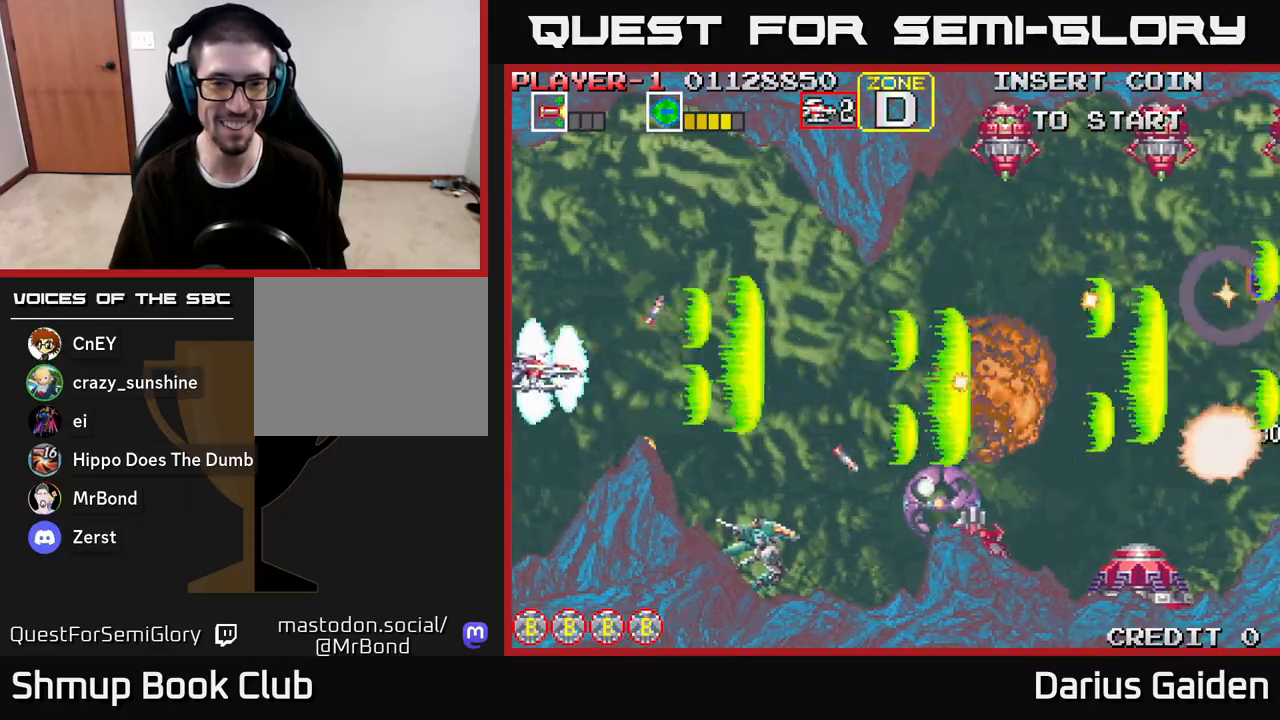
{"buttons": ["R2", "DPAD_UP"], "left_stick": "center", "right_stick": "center", "events": [[17, "DPAD_DOWN", "up"], [17, "DPAD_LEFT", "down"], [83, "DPAD_UP", "down"], [150, "DPAD_LEFT", "up"], [217, "DPAD_UP", "up"], [250, "DPAD_DOWN", "down"], [367, "DPAD_DOWN", "up"], [383, "DPAD_LEFT", "down"], [417, "DPAD_UP", "down"], [467, "DPAD_LEFT", "up"]]}
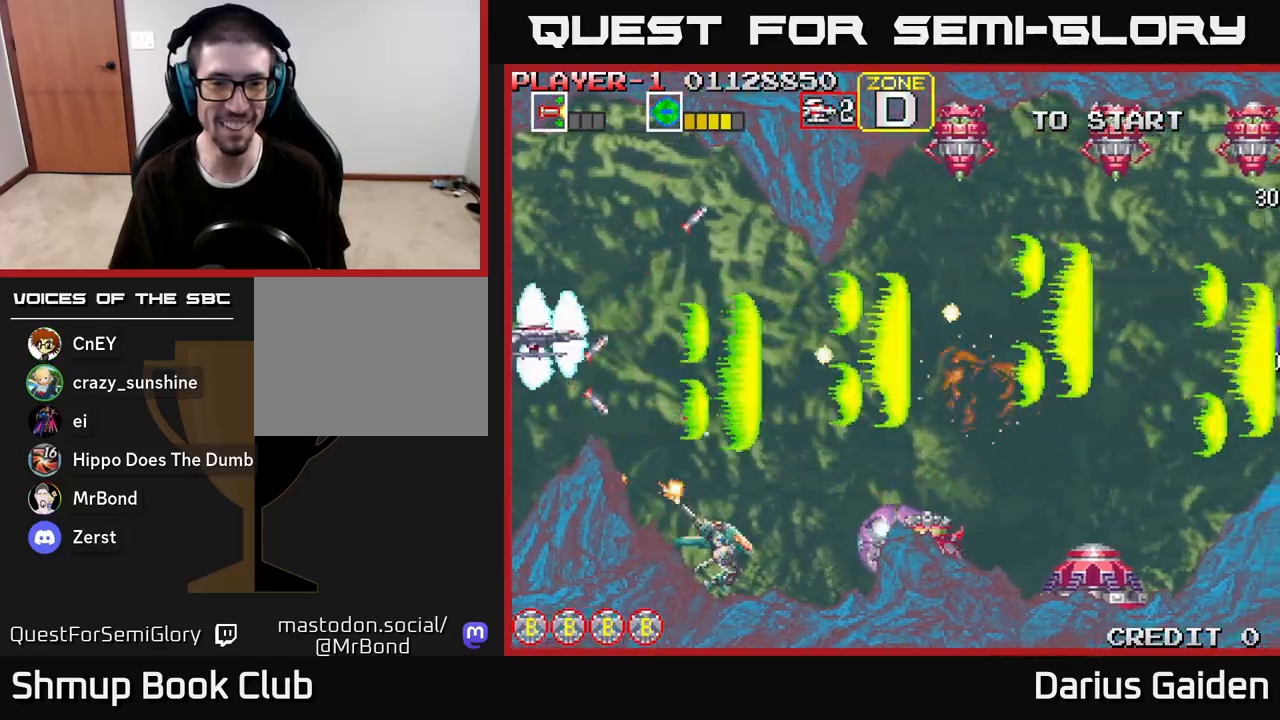
{"buttons": ["R2", "DPAD_LEFT"], "left_stick": "center", "right_stick": "center", "events": [[50, "DPAD_UP", "up"], [67, "DPAD_RIGHT", "down"], [117, "DPAD_DOWN", "down"], [233, "DPAD_DOWN", "up"], [267, "DPAD_RIGHT", "up"], [267, "DPAD_UP", "down"], [400, "DPAD_LEFT", "down"], [417, "DPAD_UP", "up"]]}
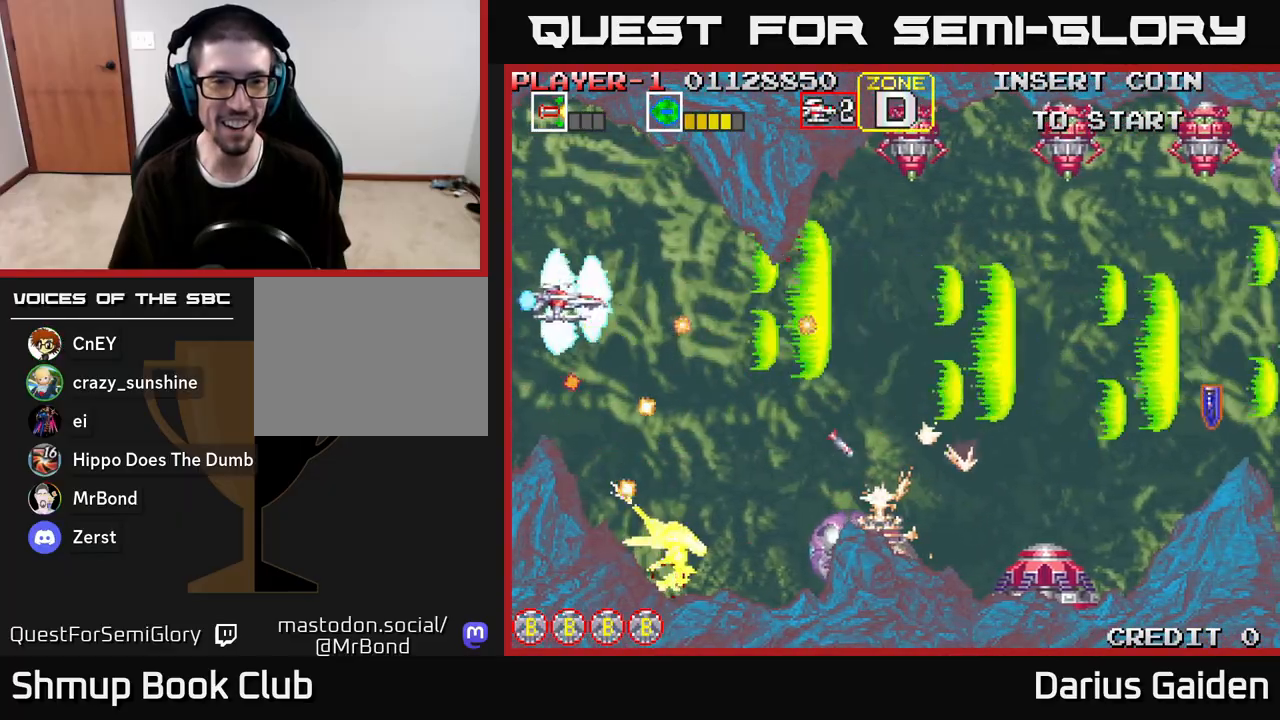
{"buttons": ["R2"], "left_stick": "center", "right_stick": "center", "events": [[50, "DPAD_UP", "down"], [100, "DPAD_LEFT", "up"], [183, "DPAD_UP", "up"], [300, "DPAD_DOWN", "down"], [350, "DPAD_DOWN", "up"]]}